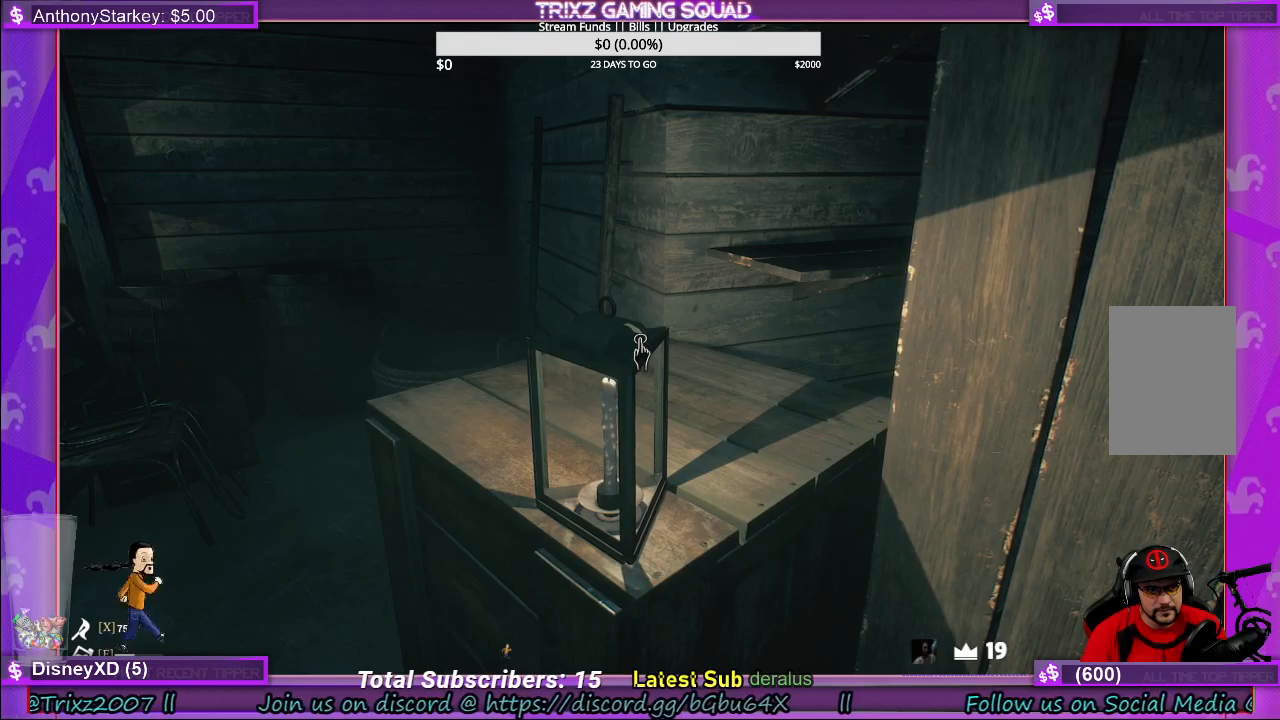
Gameplay with keyboard and mouse; each line is a JSON object with the keys and mouse buttons held at the frame after it. "events" lists presses ("down") and releases ("up") of "a", "ctrl", "d", "e", "f", "q", "r", "s", "shift", "space", "tab", "w", "mouse_left", "mouse_wheel", "mouse_right", "mouse_mb4" and "mouse_mb5" between this image and that frame as [ms after this image, input, new state], when the widget could be followed in between. "mouse_left", "mouse_wheel", "mouse_right", "mouse_mb4", "mouse_mb5" = the "left", "wheel", "right", "mb4", "mb5" buttons of the "mouse" list. No other keys are recorded. "wheel" means that the mouse wheel is clicked or scrolled. Mouse movement is not recorded.
{"keys": [], "mouse": [], "events": []}
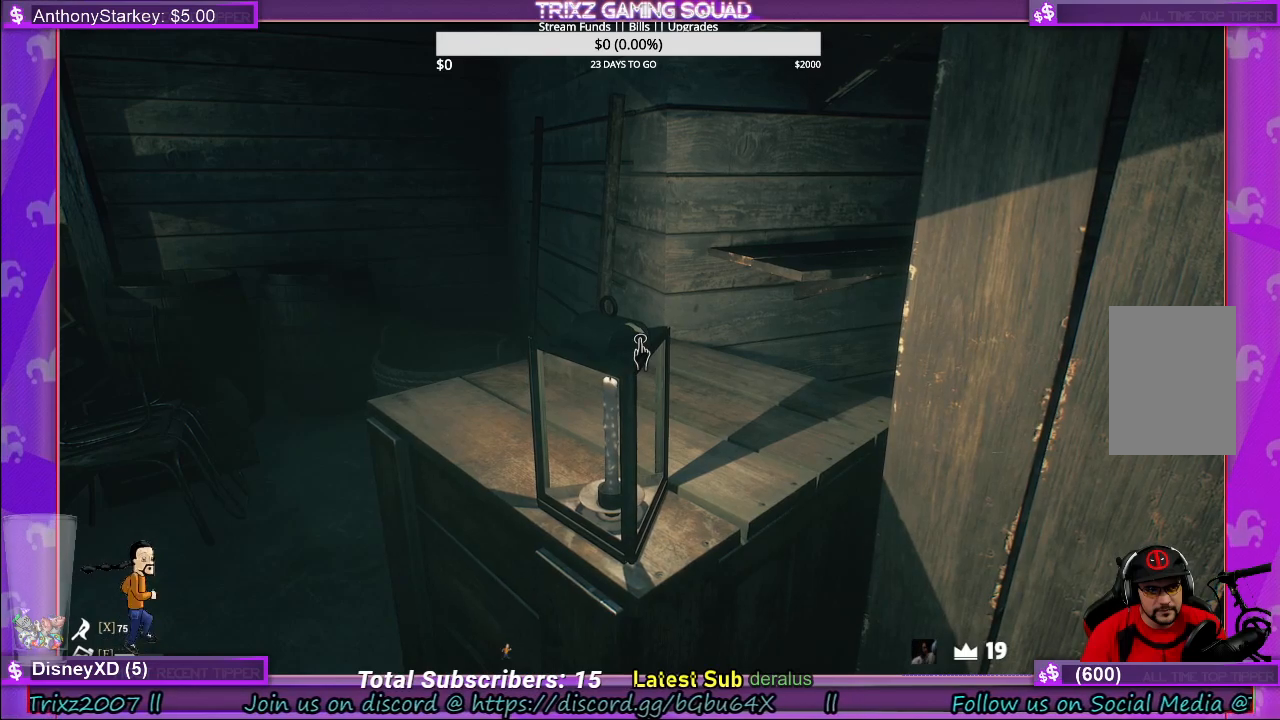
{"keys": [], "mouse": [], "events": []}
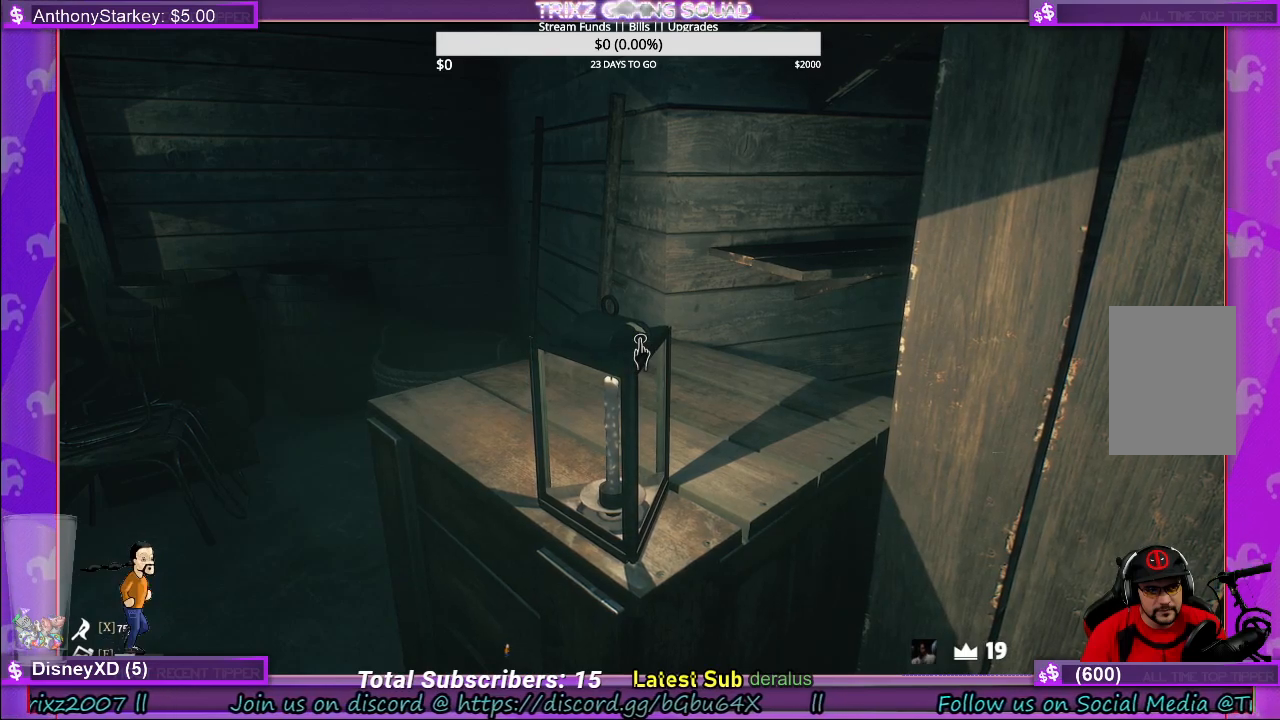
{"keys": [], "mouse": [], "events": []}
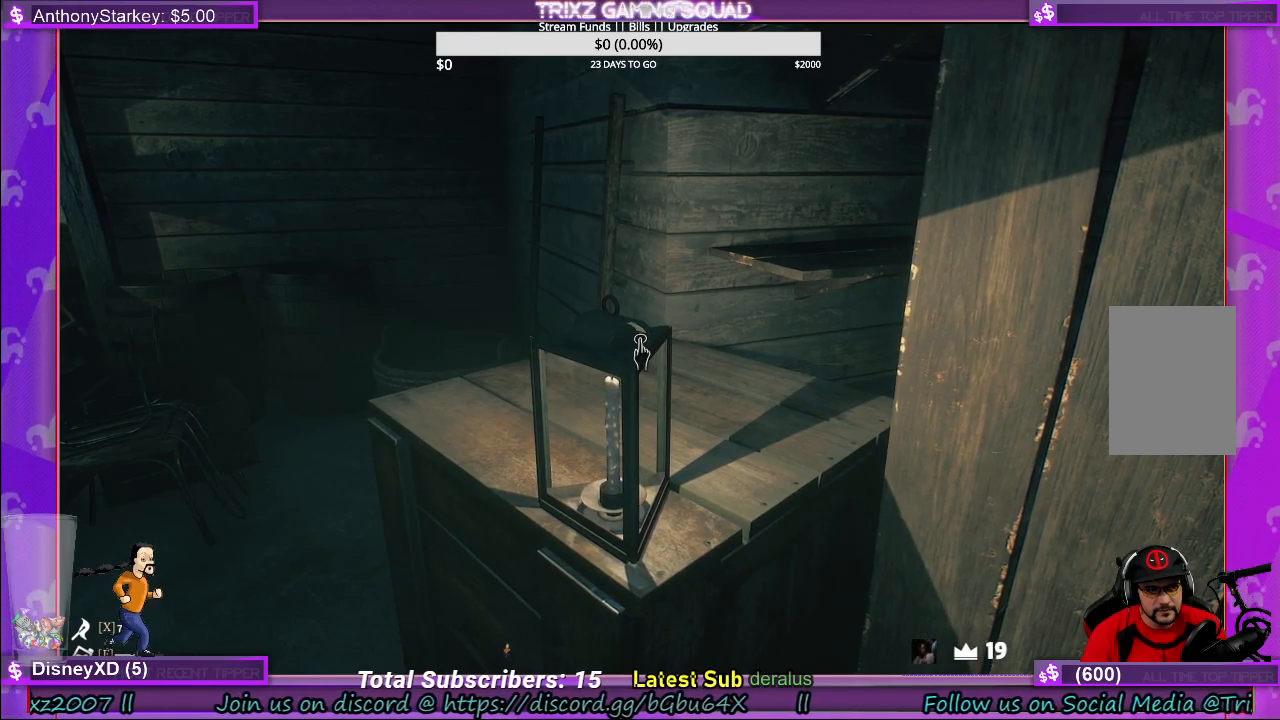
{"keys": [], "mouse": [], "events": []}
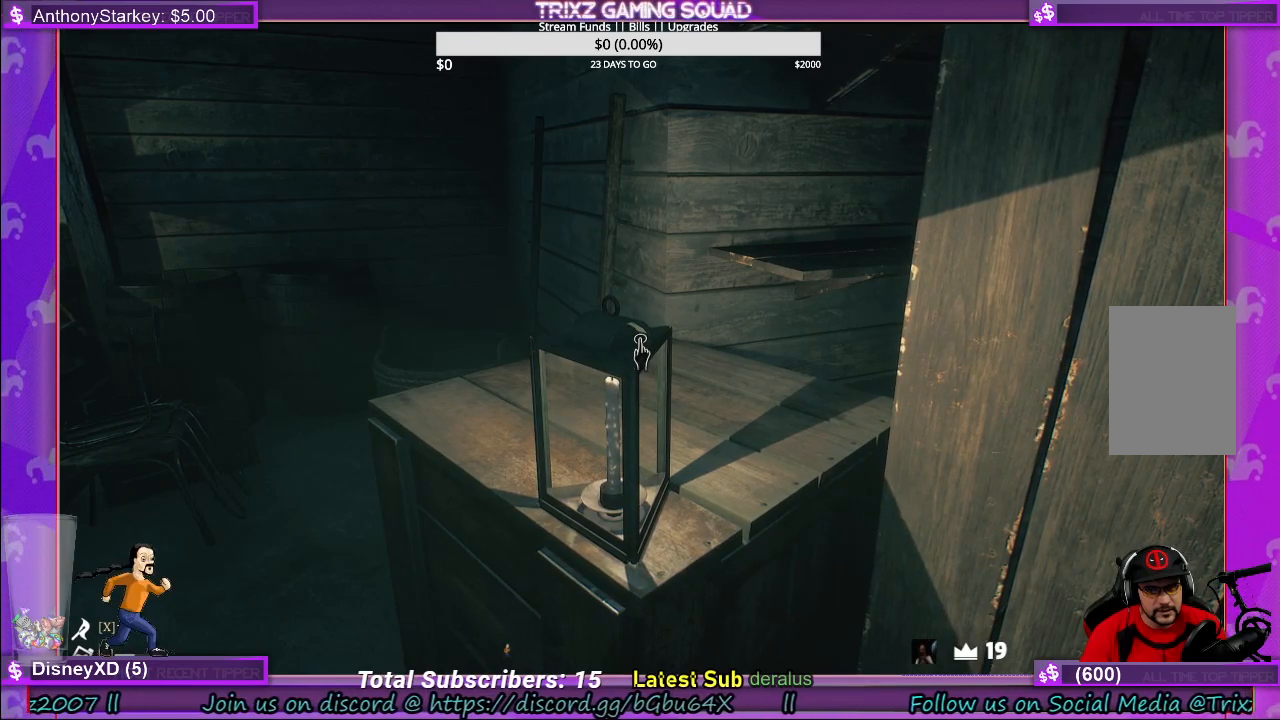
{"keys": [], "mouse": [], "events": []}
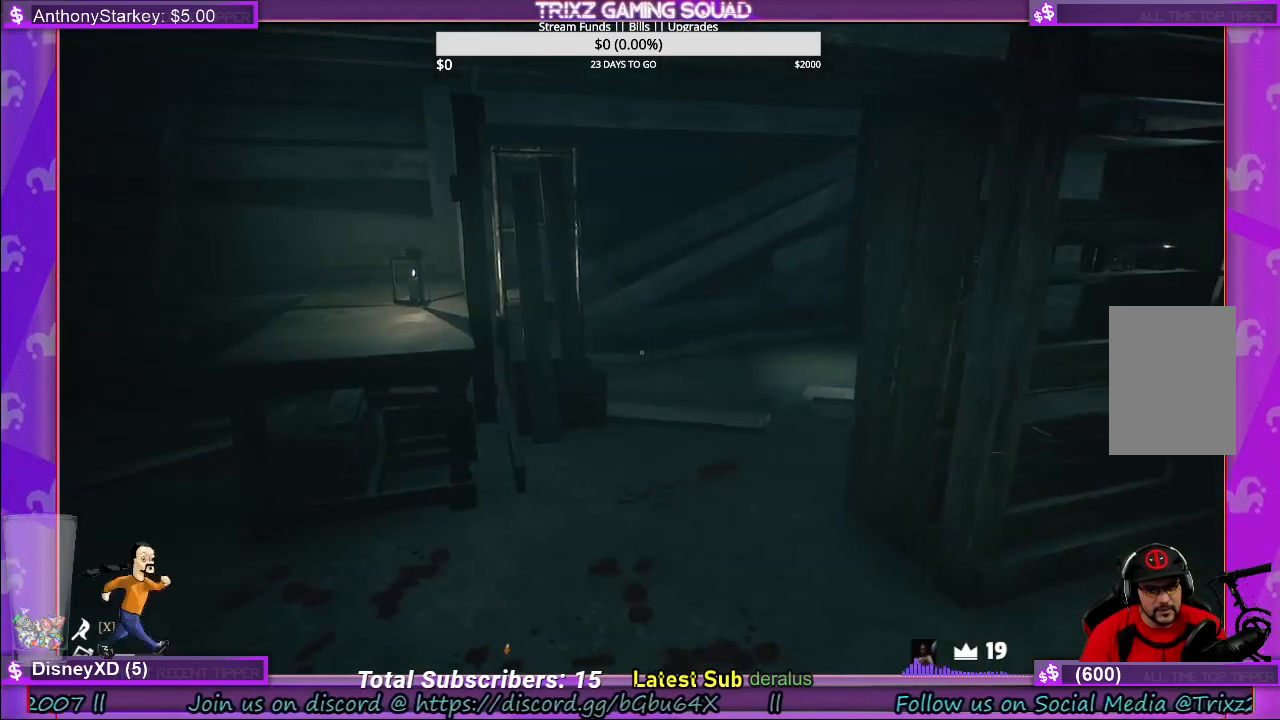
{"keys": ["w"], "mouse": [], "events": [[250, "w", "down"]]}
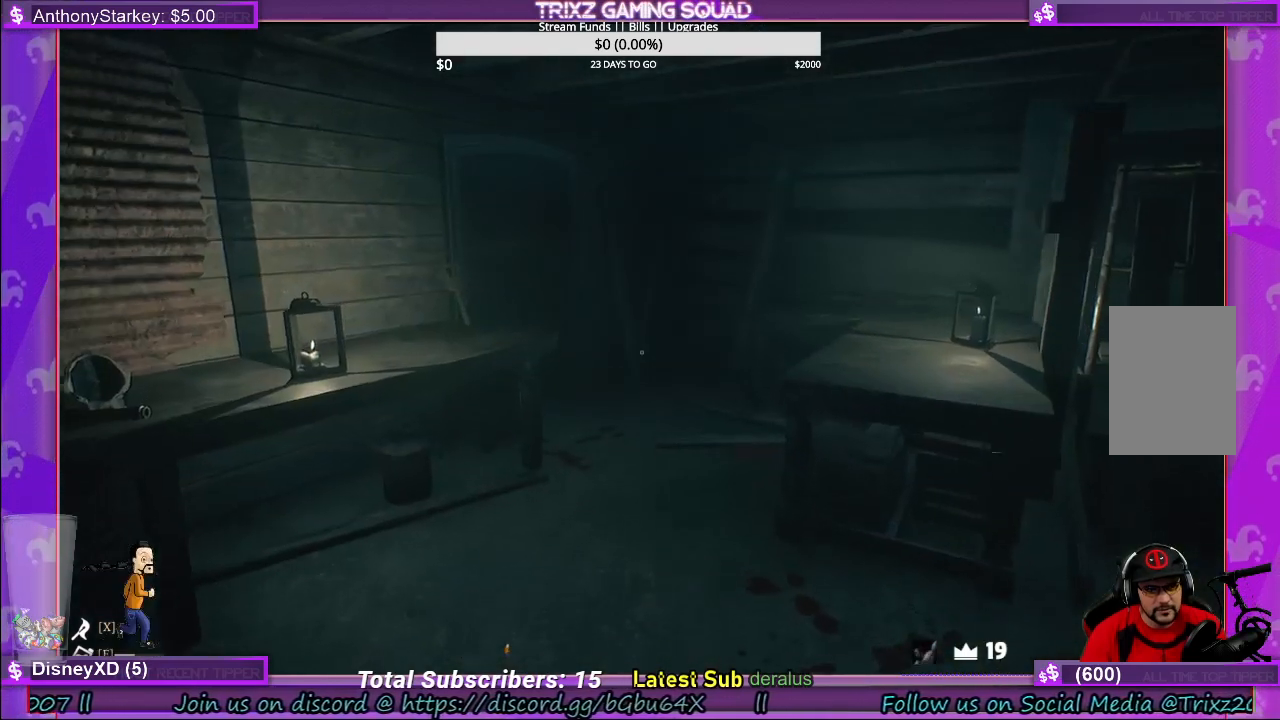
{"keys": ["d", "w"], "mouse": [], "events": [[166, "shift", "down"], [433, "shift", "up"], [483, "d", "down"]]}
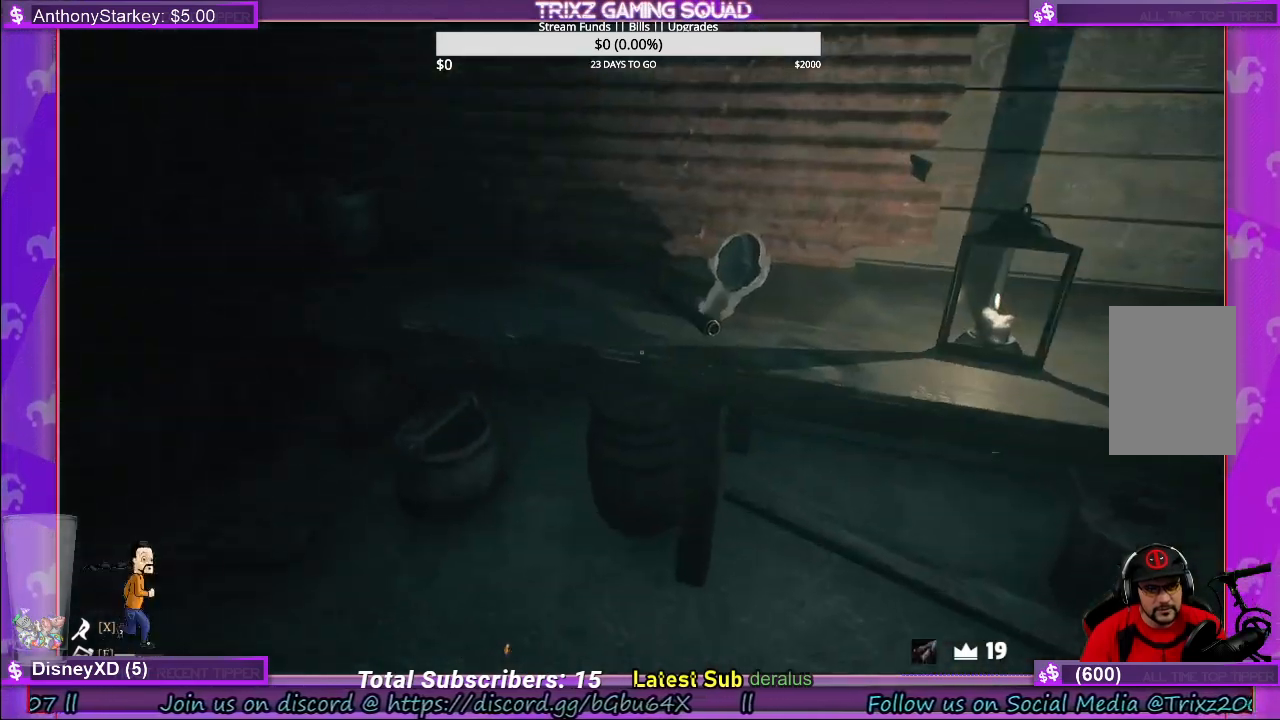
{"keys": ["shift", "w"], "mouse": [], "events": [[16, "w", "up"], [33, "d", "up"], [216, "w", "down"], [316, "shift", "down"]]}
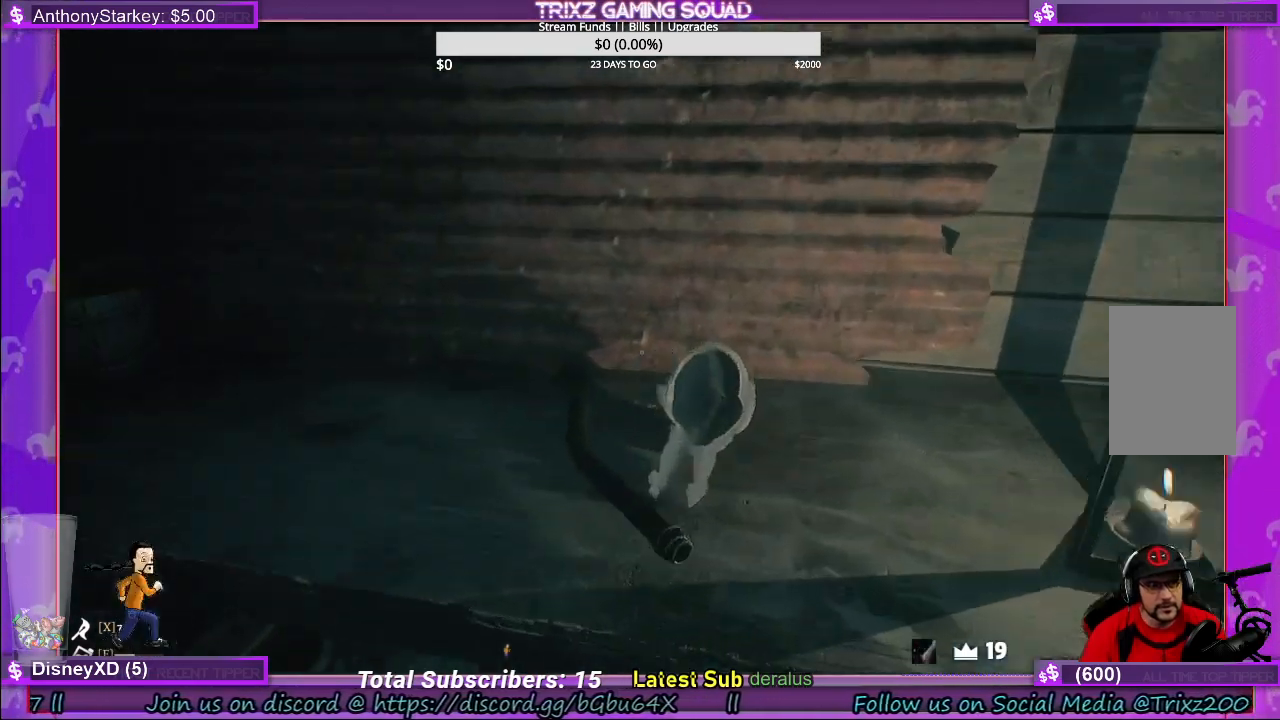
{"keys": [], "mouse": [], "events": [[16, "shift", "up"], [66, "w", "up"]]}
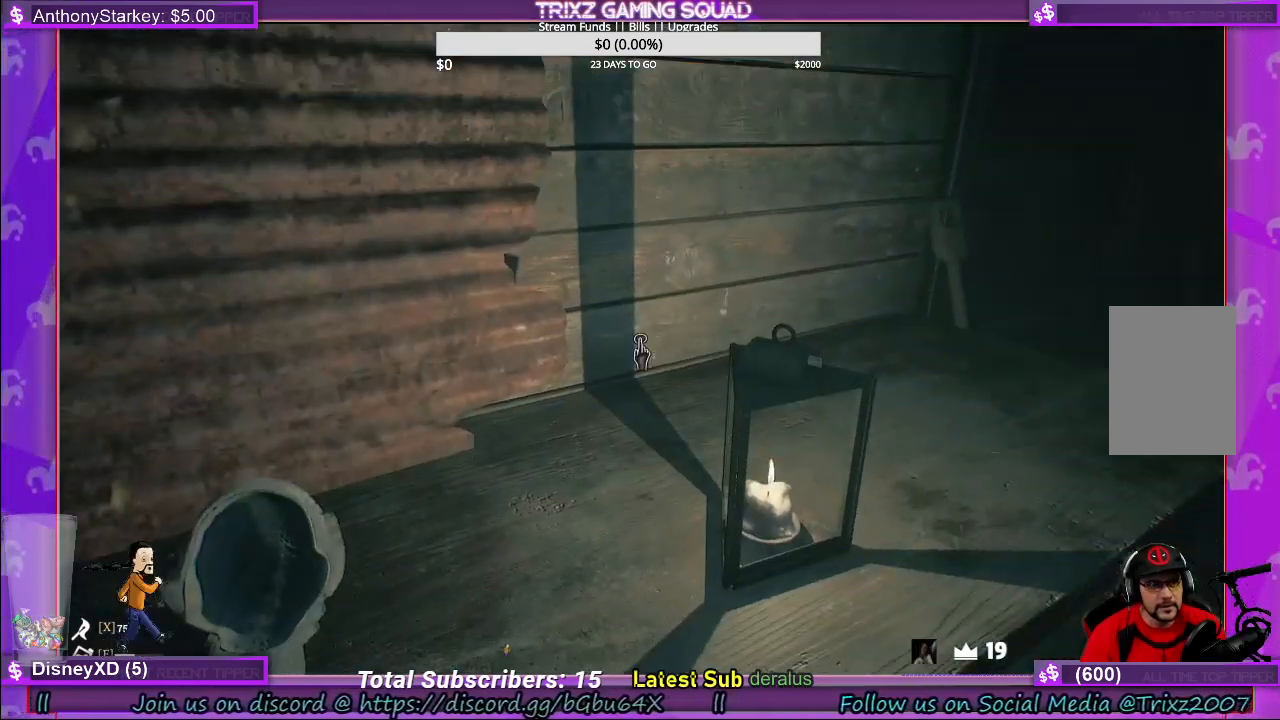
{"keys": ["w"], "mouse": [], "events": [[233, "w", "down"]]}
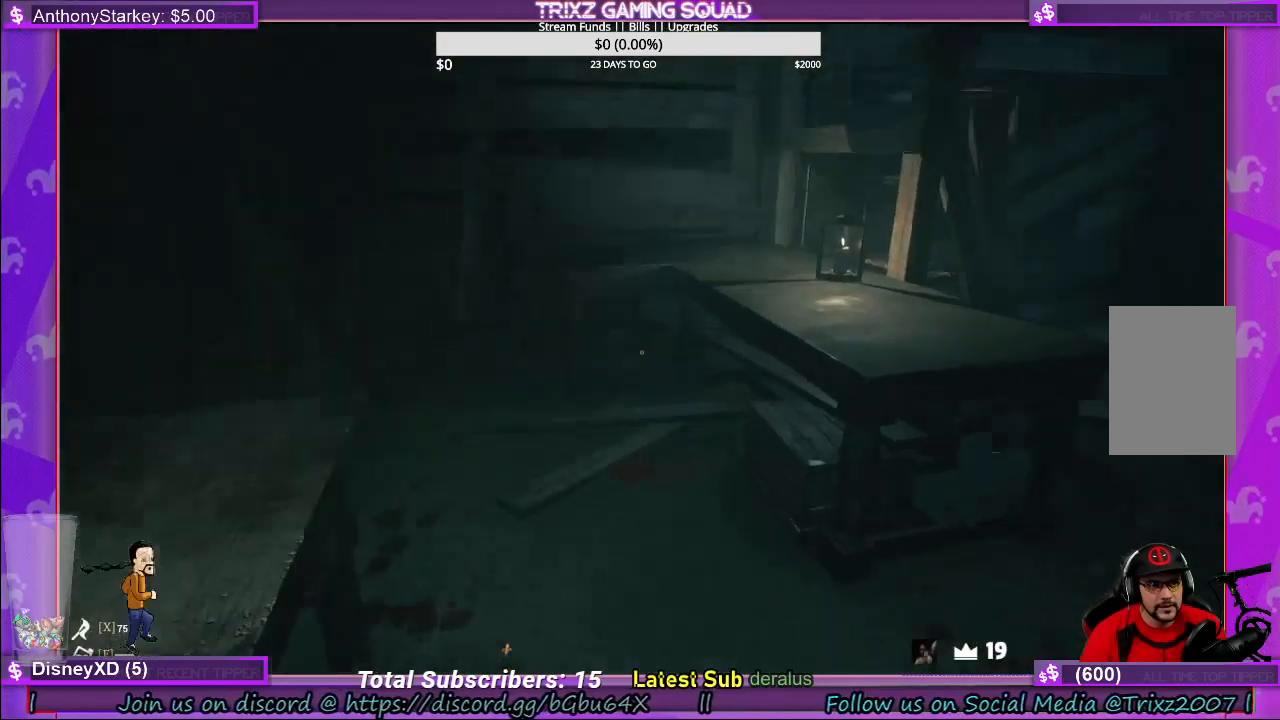
{"keys": [], "mouse": [], "events": [[16, "a", "down"], [66, "shift", "down"], [316, "a", "up"], [350, "shift", "up"], [383, "w", "up"]]}
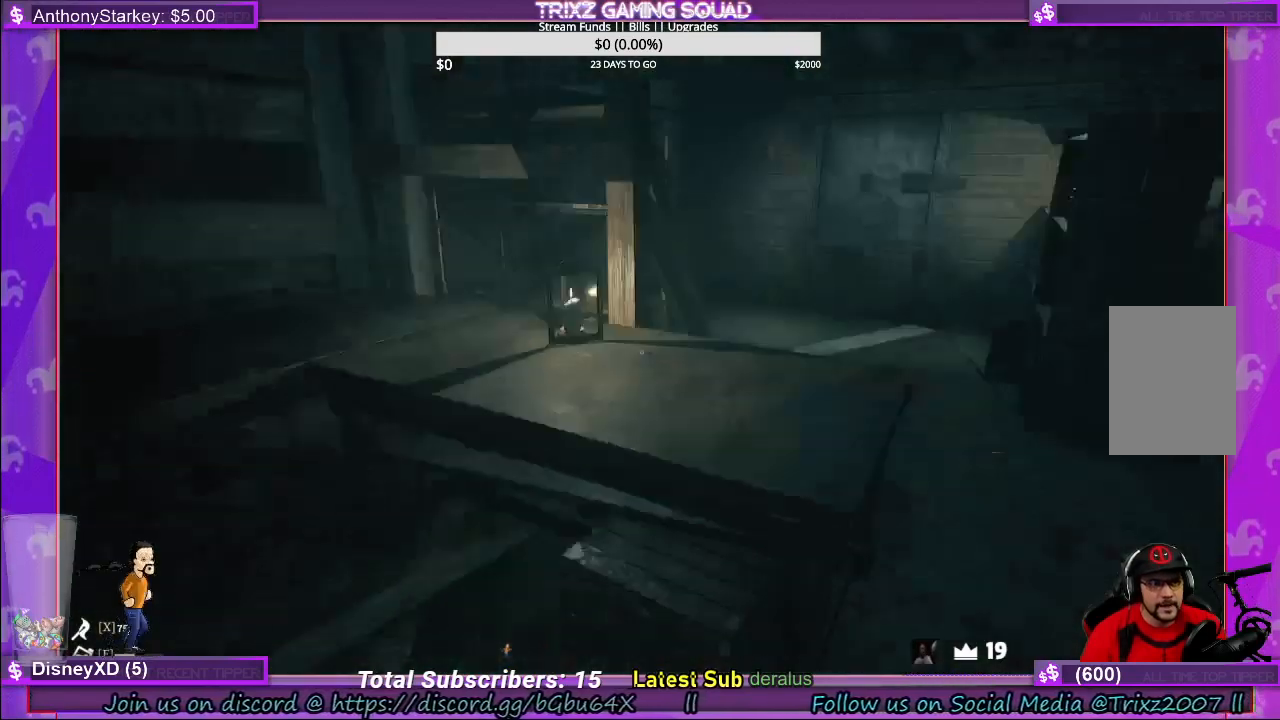
{"keys": [], "mouse": [], "events": [[300, "w", "down"], [333, "a", "down"], [400, "a", "up"], [400, "w", "up"]]}
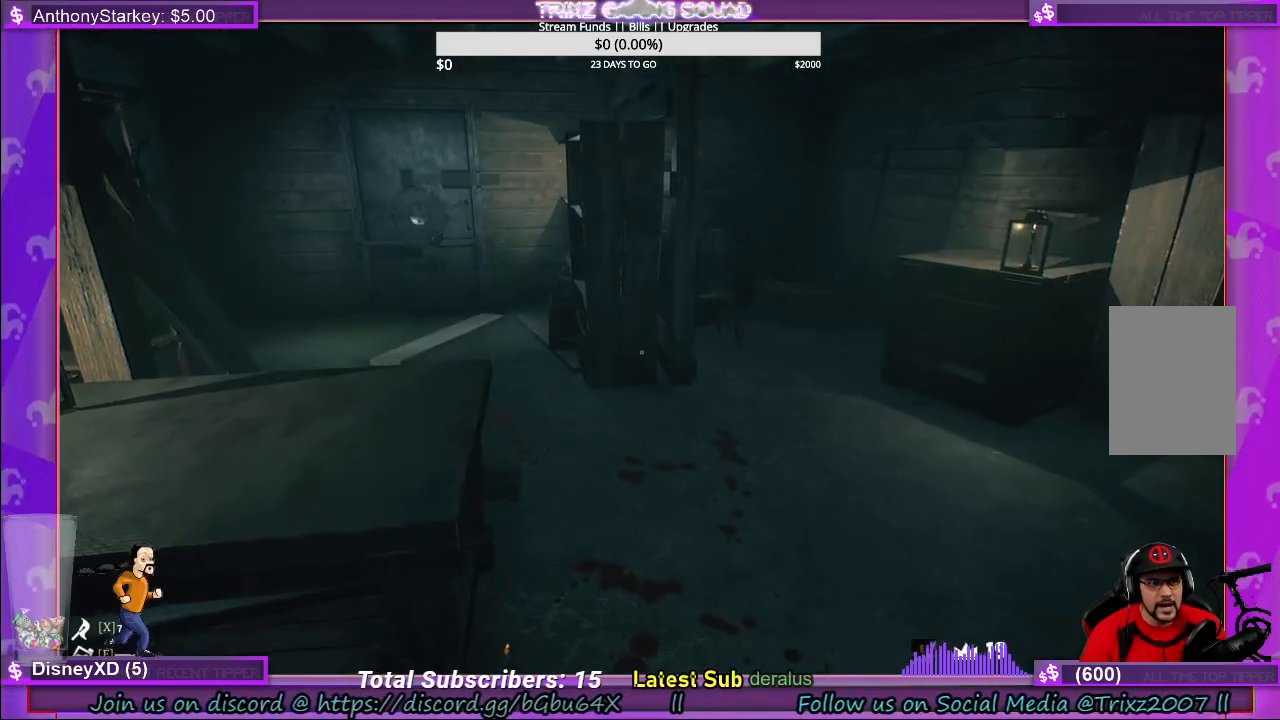
{"keys": [], "mouse": [], "events": []}
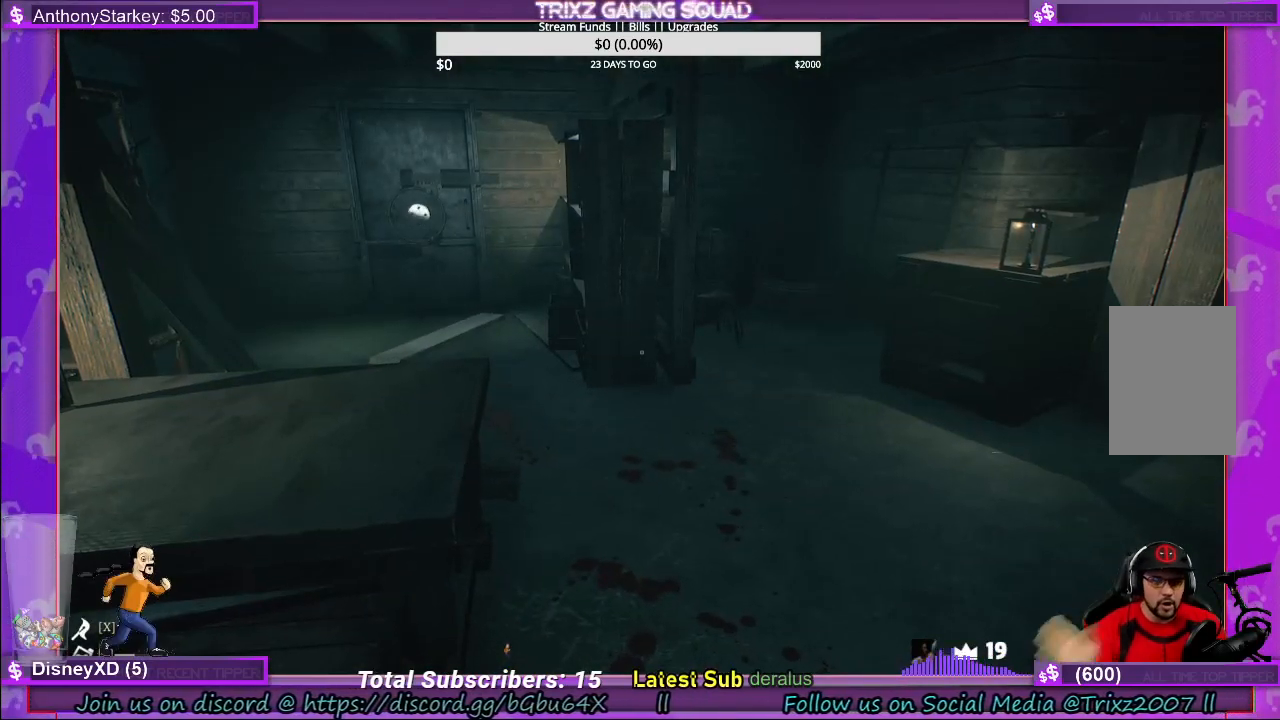
{"keys": [], "mouse": [], "events": []}
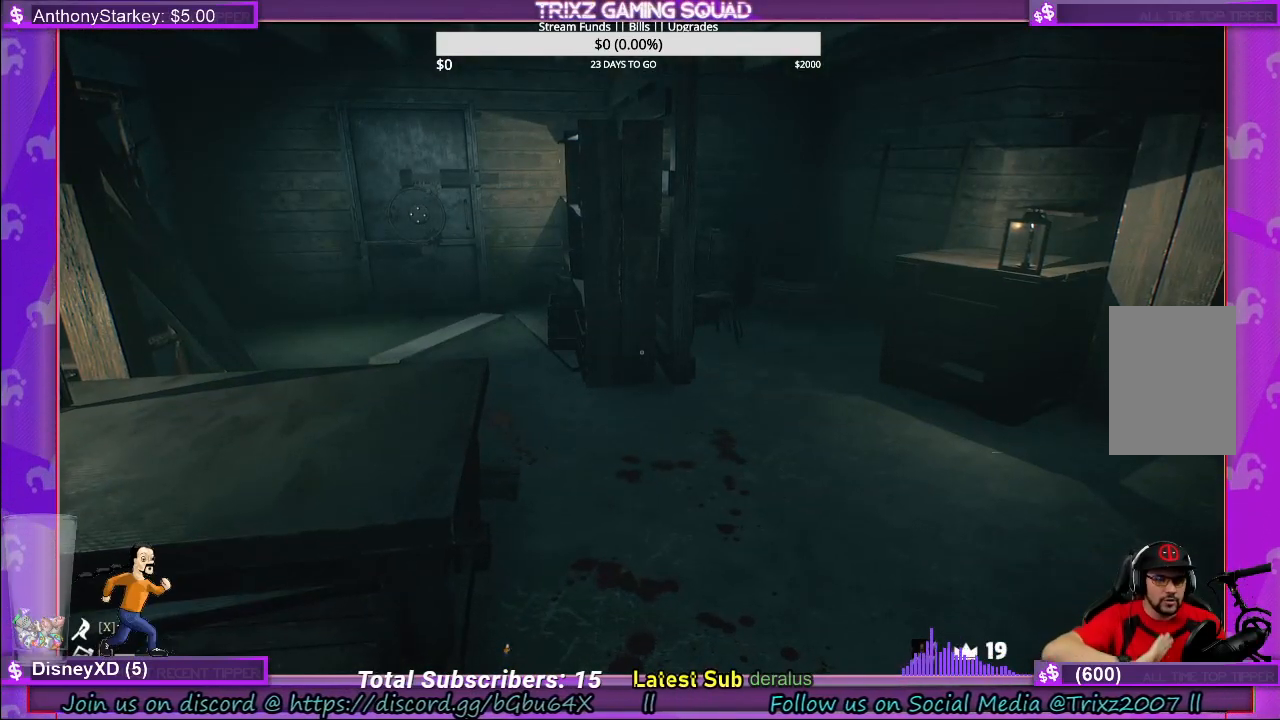
{"keys": [], "mouse": [], "events": []}
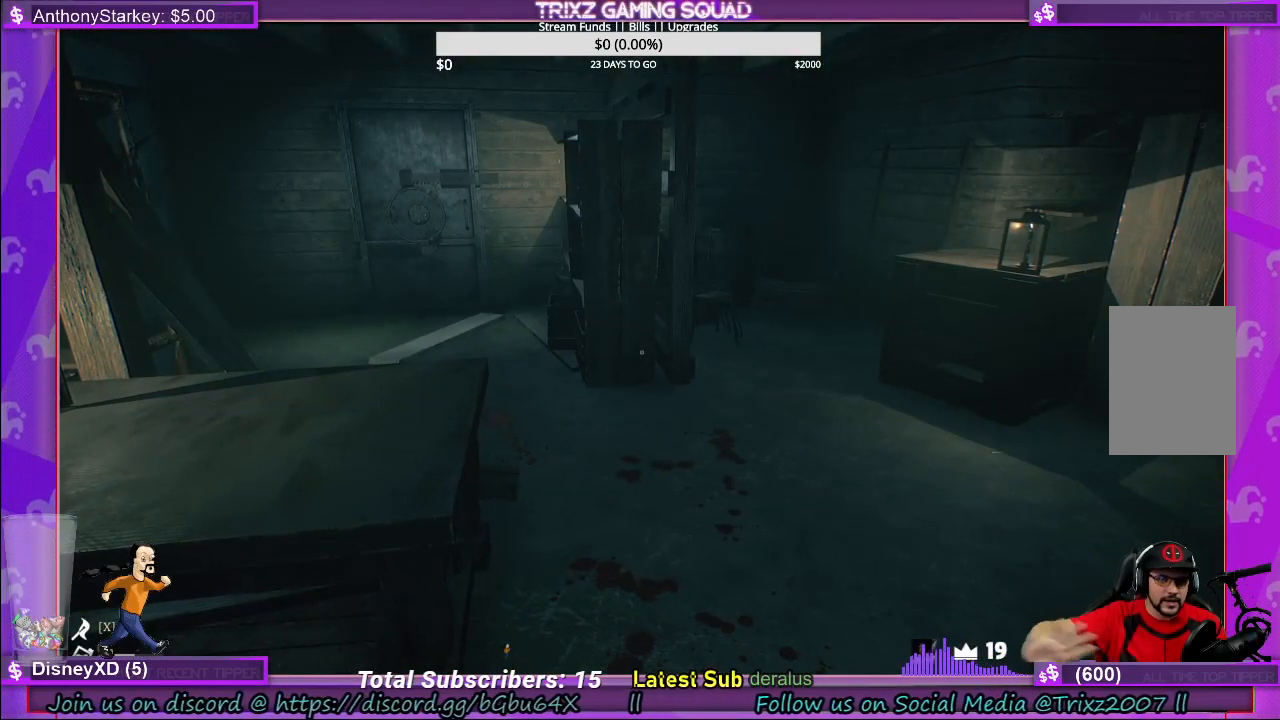
{"keys": [], "mouse": [], "events": []}
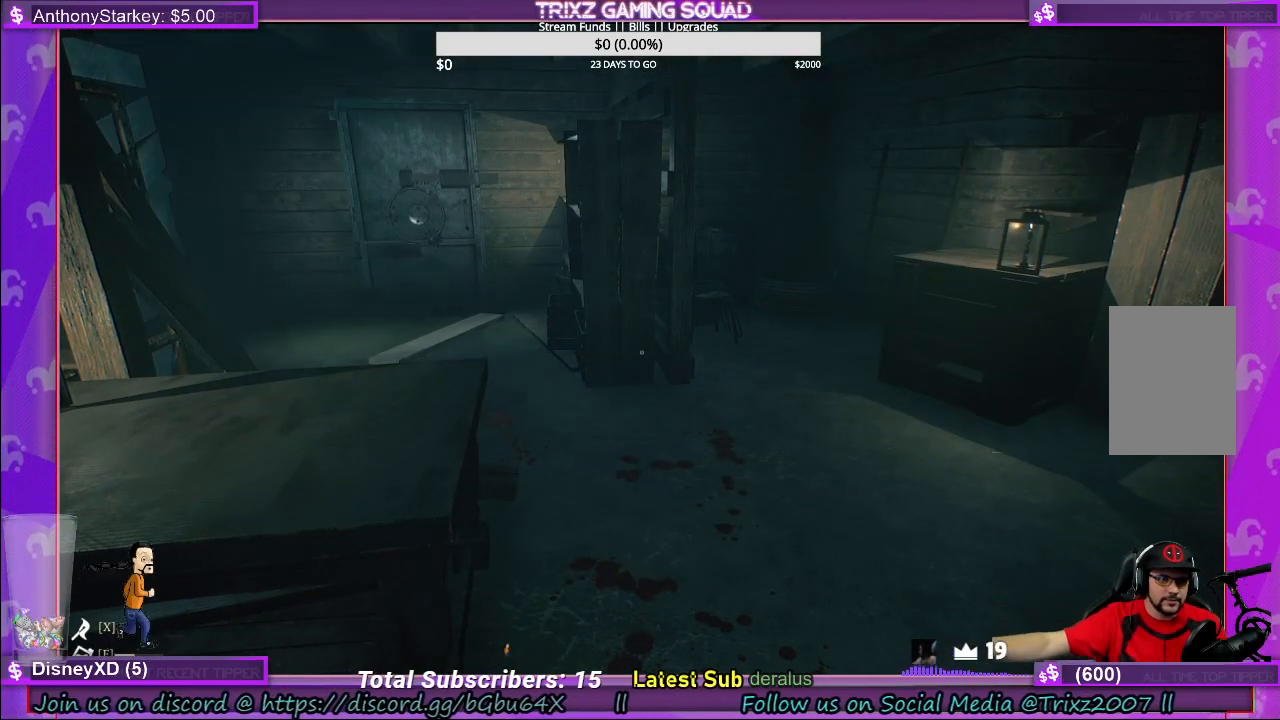
{"keys": [], "mouse": [], "events": []}
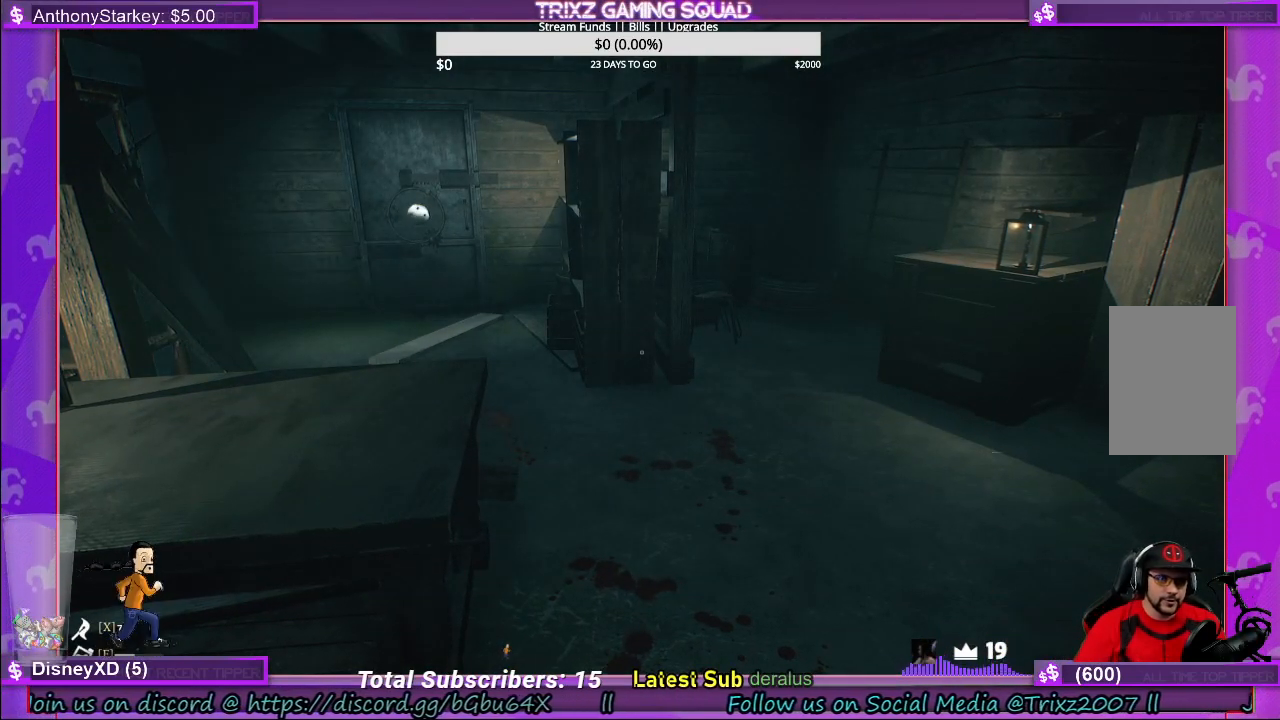
{"keys": [], "mouse": [], "events": []}
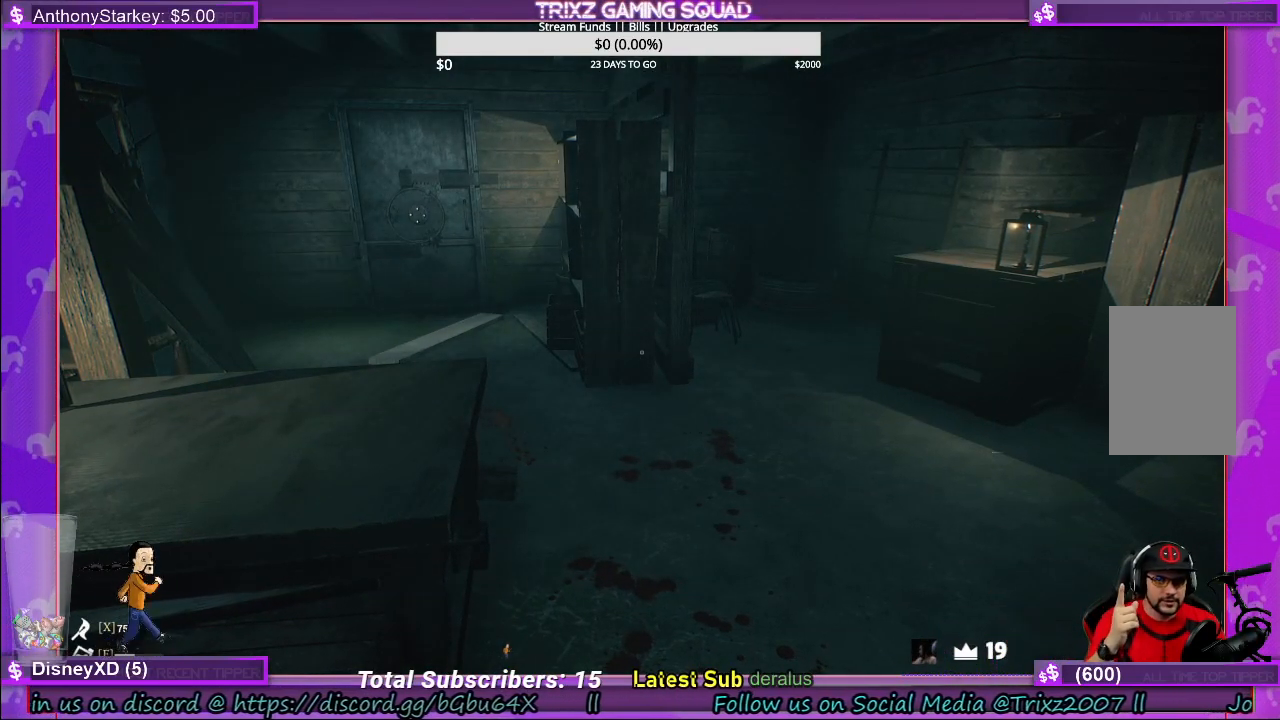
{"keys": [], "mouse": [], "events": []}
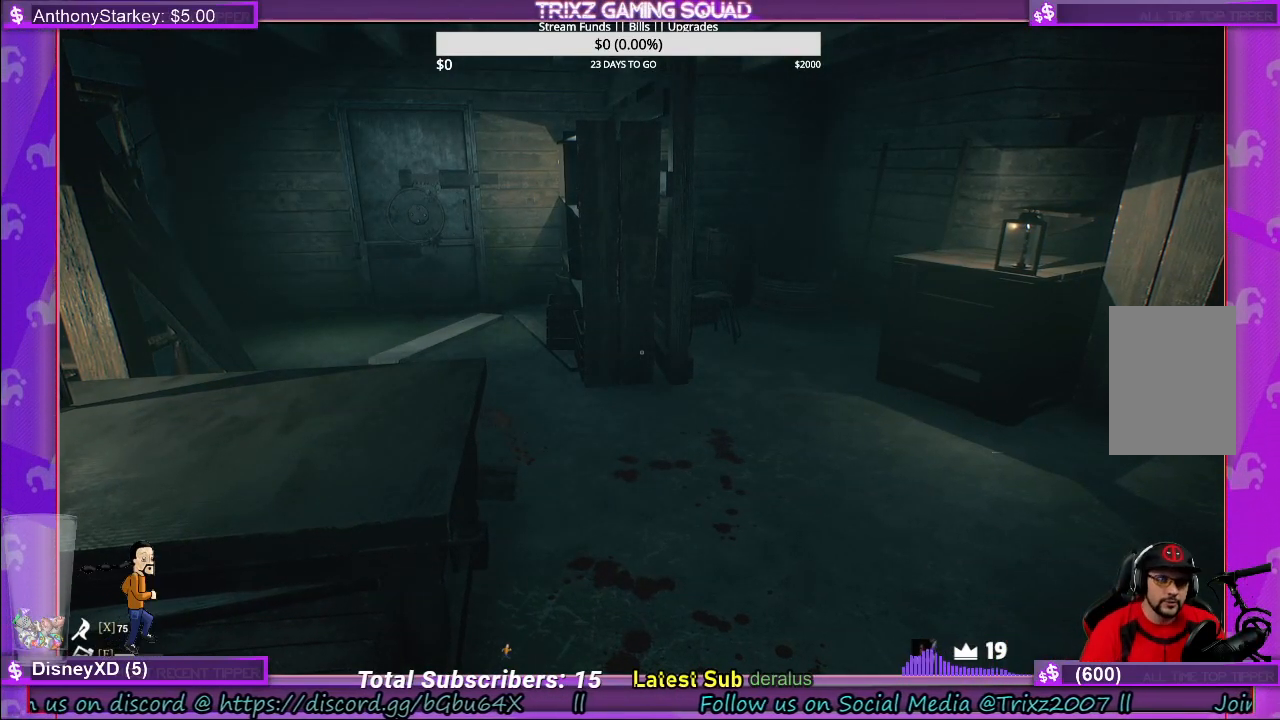
{"keys": [], "mouse": [], "events": []}
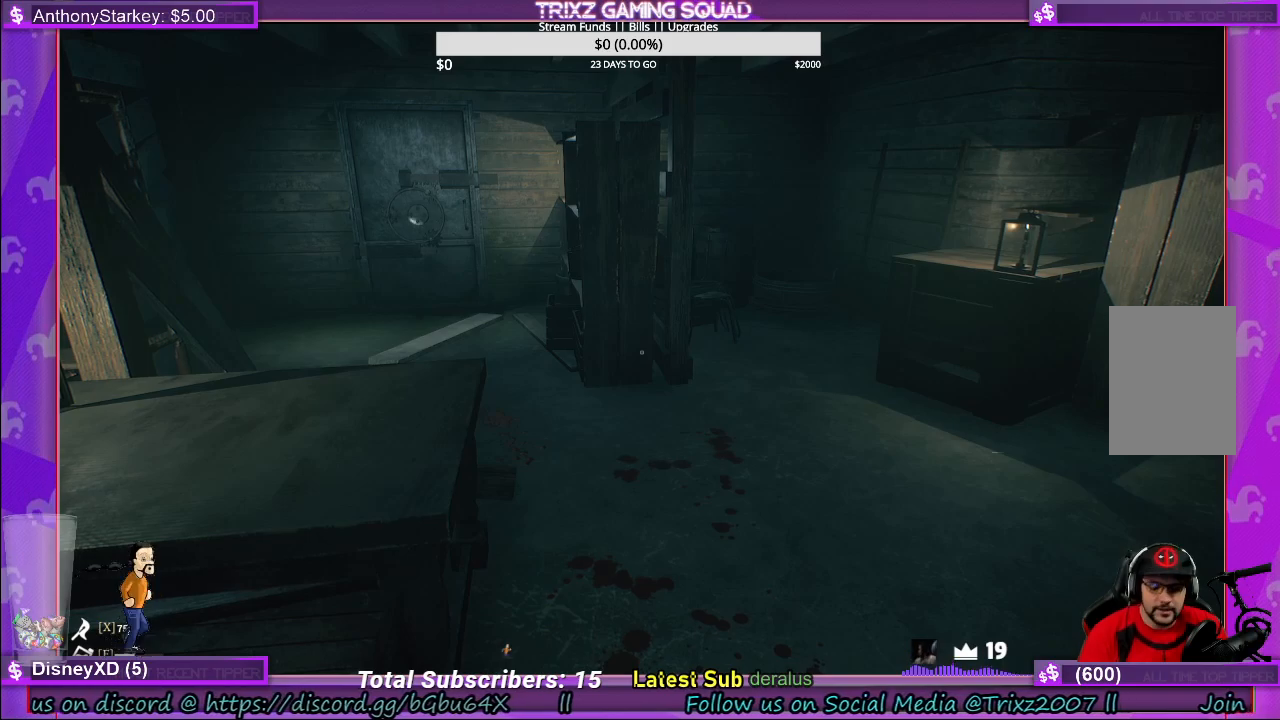
{"keys": [], "mouse": [], "events": []}